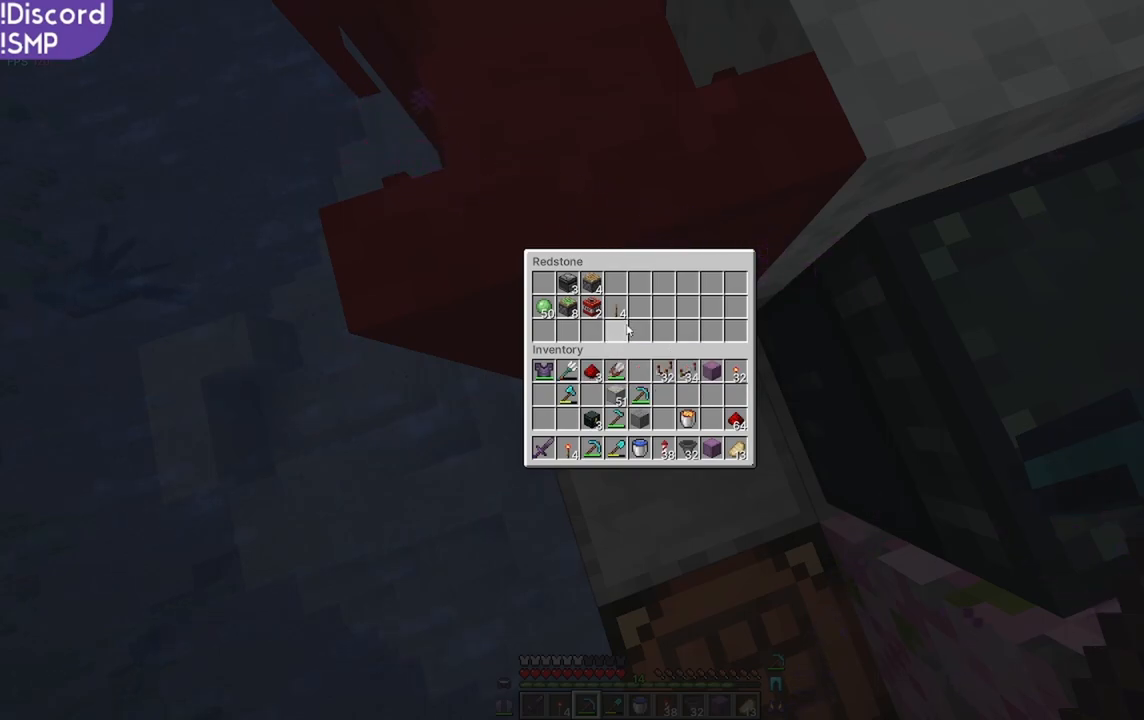
Gameplay with keyboard and mouse; each line is a JSON object with the keys and mouse buttons held at the frame after it. "events" lists presses ("down") and releases ("up") of "a", "d", "s", "w", "mouse_left" and "mouse_right" between this image and that frame as [ms after this image, input, new state], when the widget could be followed in between. "mouse_left", "mouse_right" = the "left", "right" buttons of the "mouse" list. No other keys are recorded. Fast repeated clicks can show as one long hold. Mouse movement is not recorded.
{"keys": ["w"], "mouse": [], "events": [[334, "w", "down"]]}
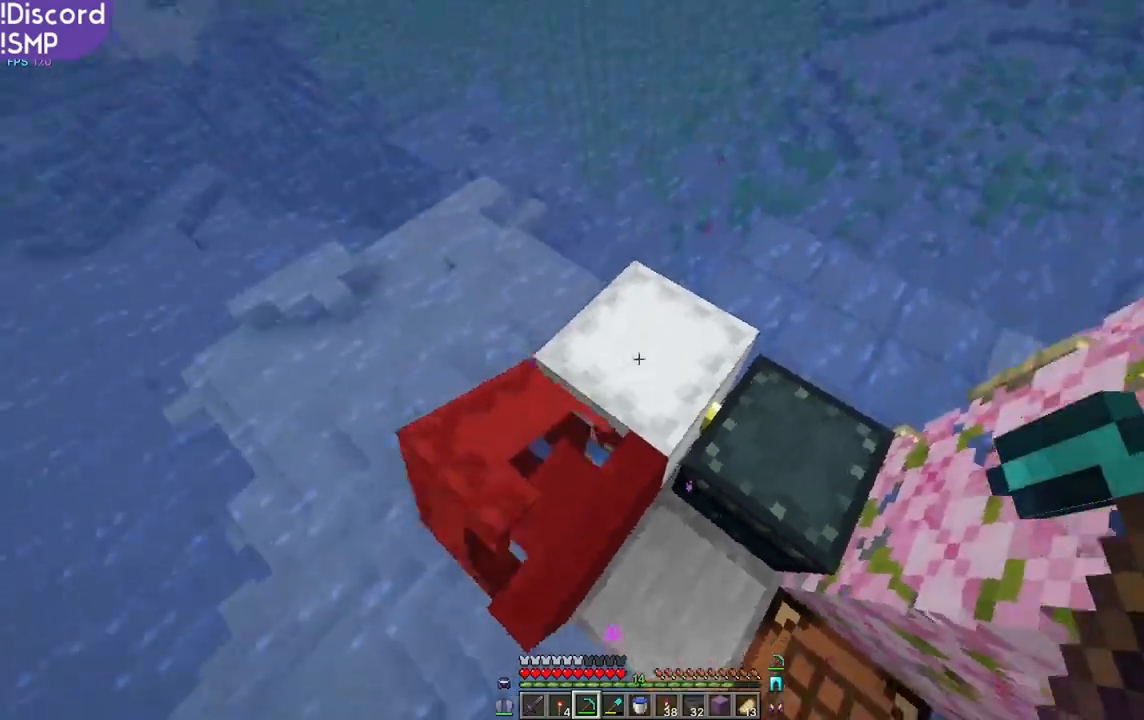
{"keys": [], "mouse": []}
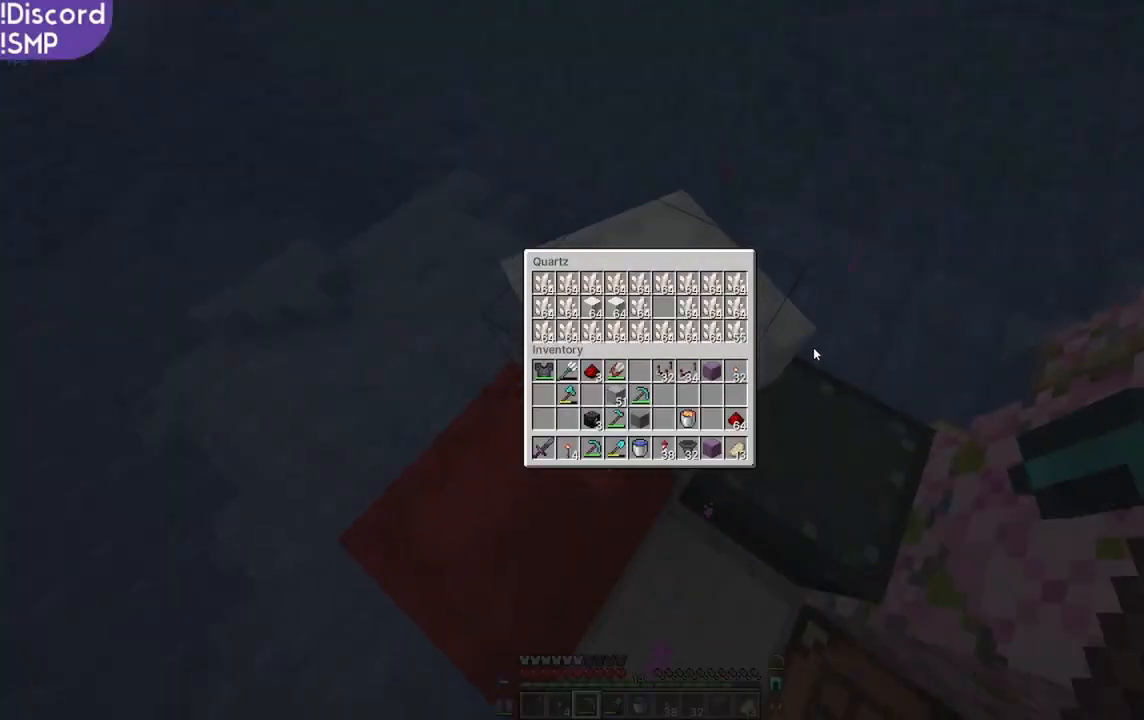
{"keys": ["a"], "mouse": [], "events": [[434, "a", "down"]]}
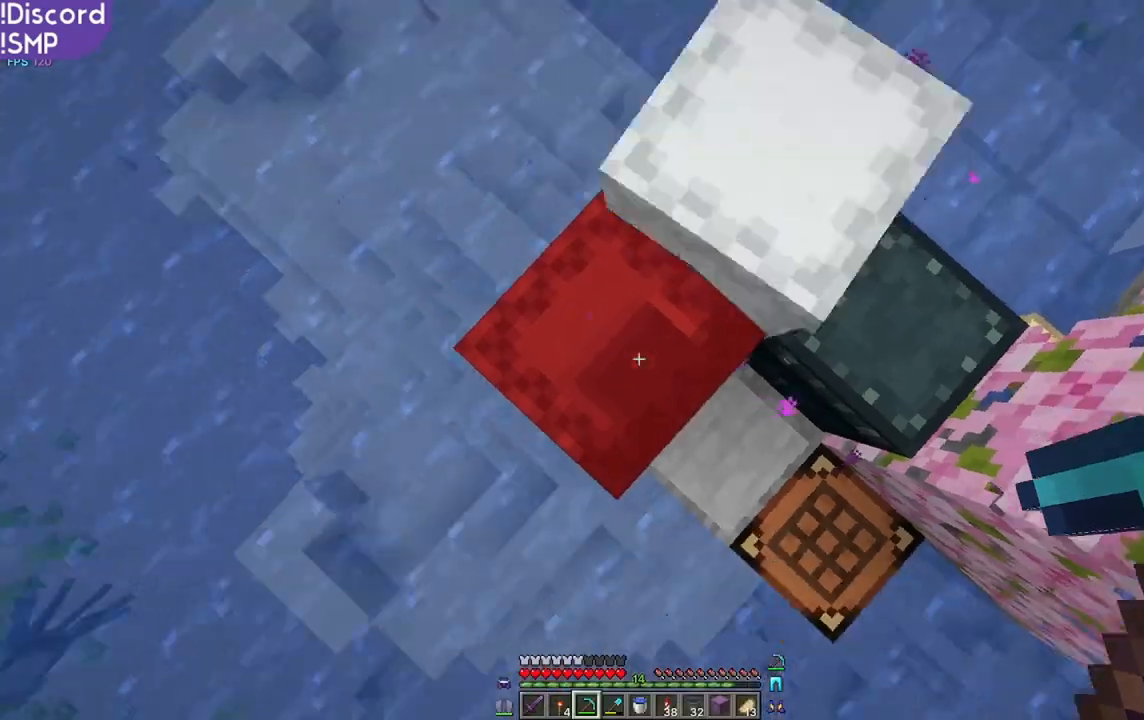
{"keys": [], "mouse": []}
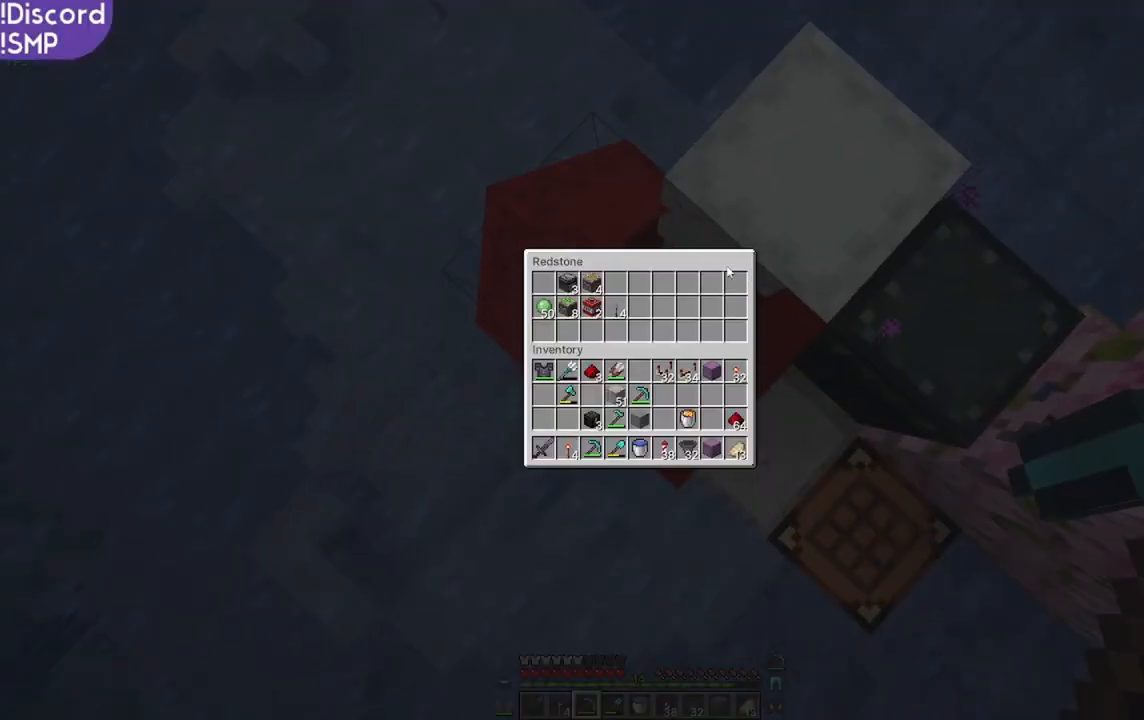
{"keys": [], "mouse": [], "events": []}
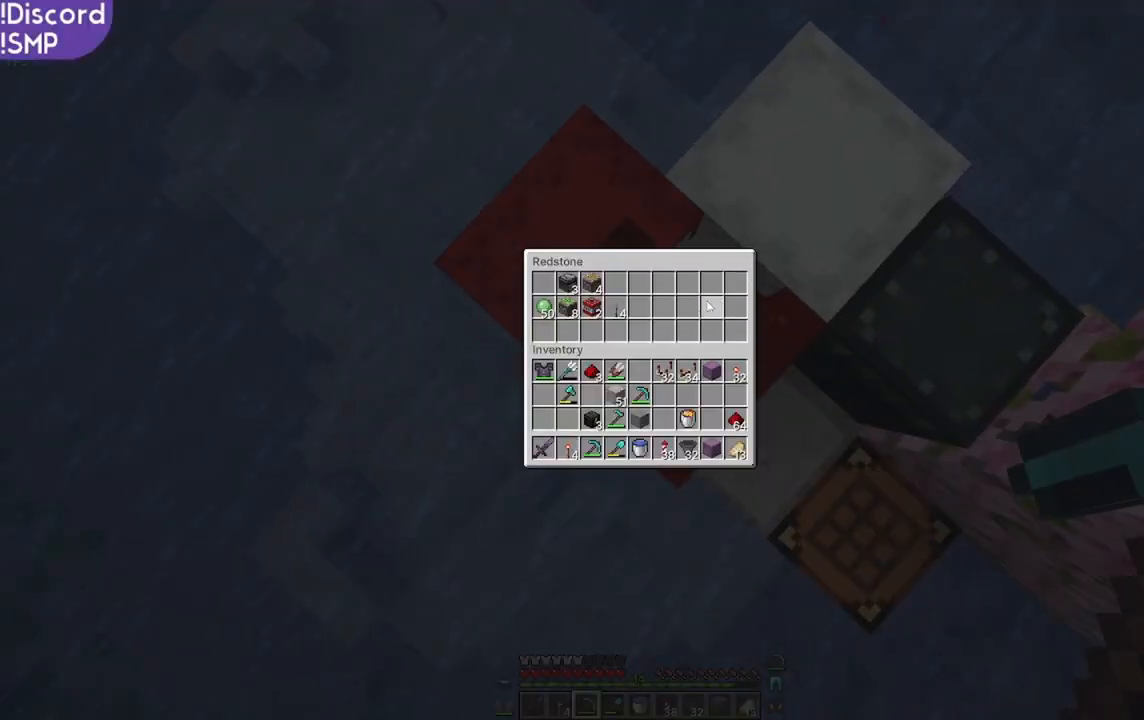
{"keys": [], "mouse": [], "events": []}
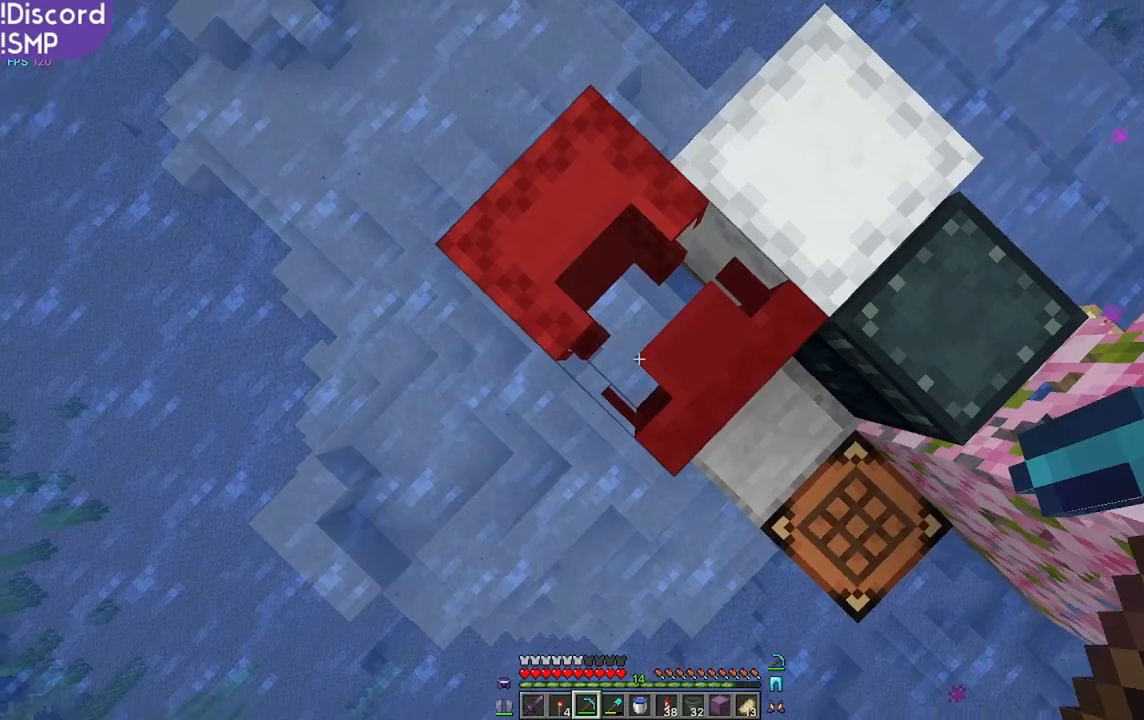
{"keys": [], "mouse": [], "events": []}
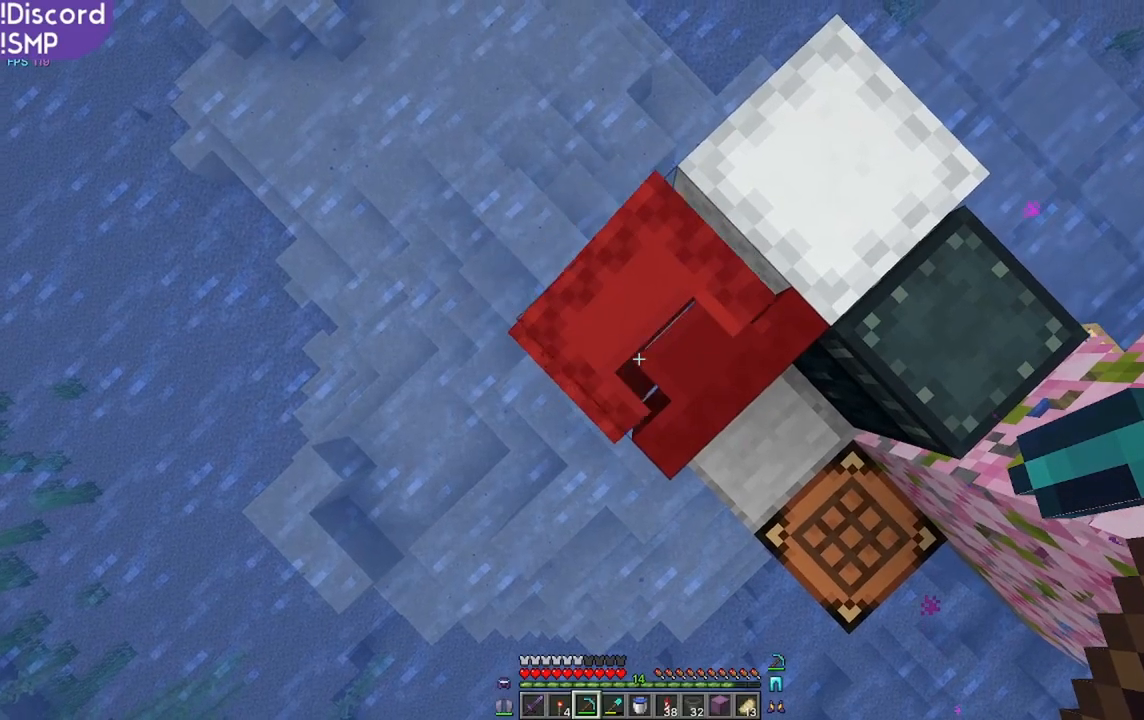
{"keys": [], "mouse": [], "events": [[184, "mouse_left", "down"], [450, "mouse_left", "up"]]}
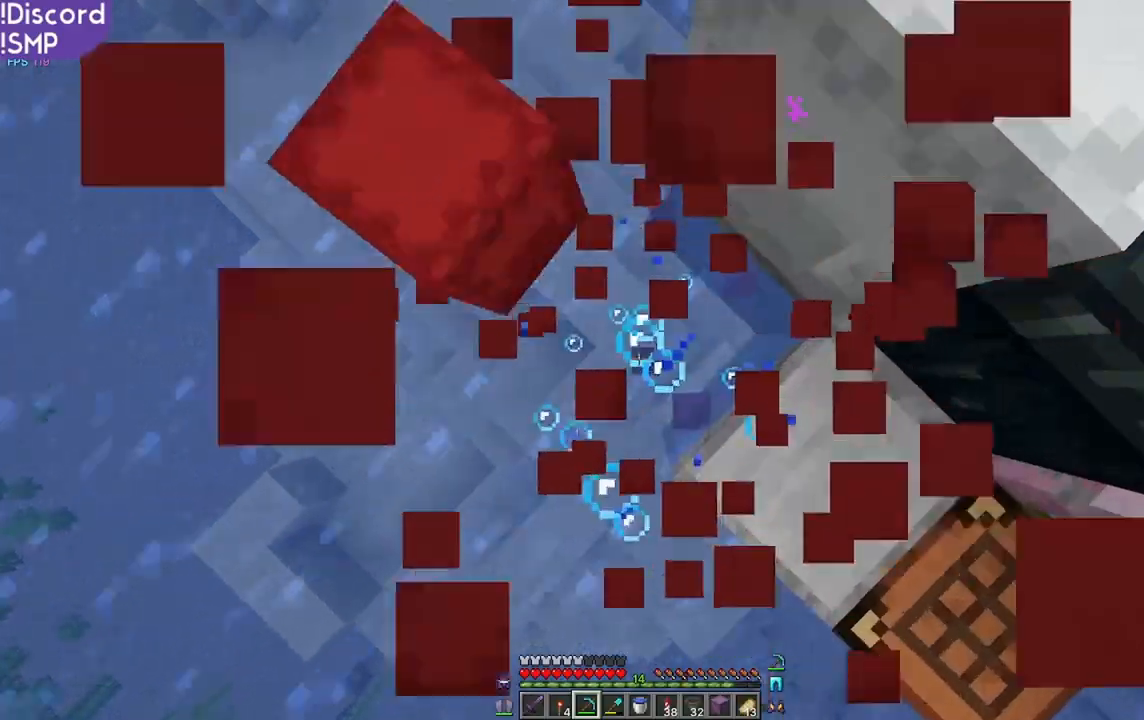
{"keys": [], "mouse": [], "events": []}
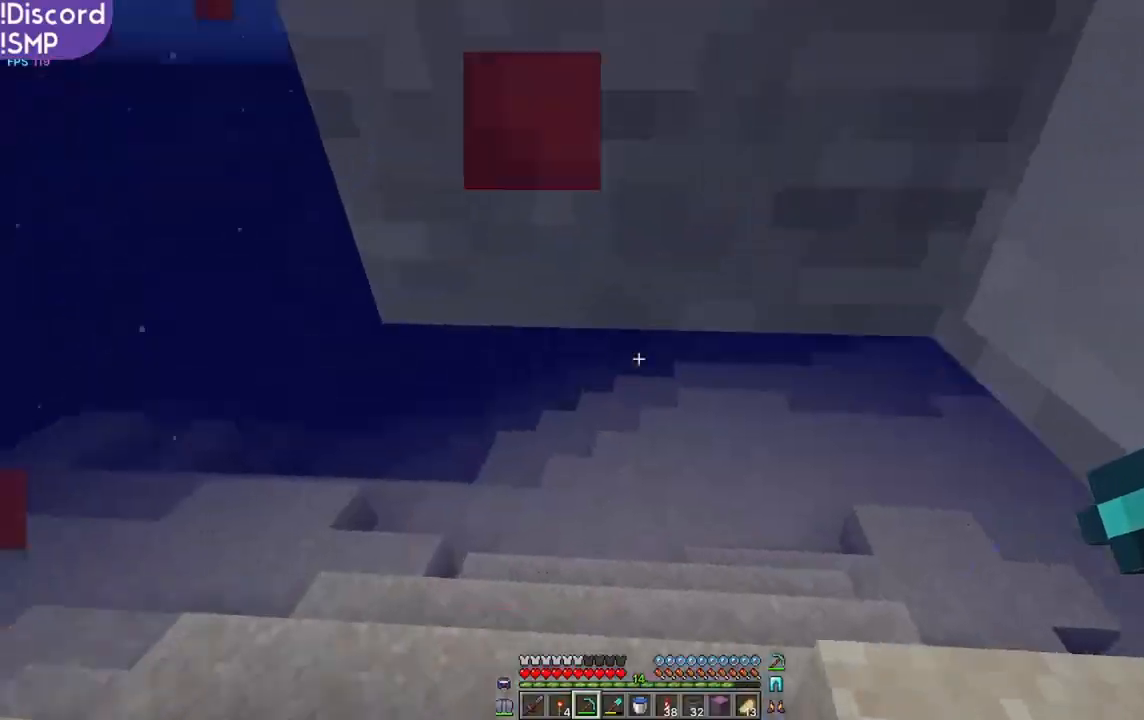
{"keys": [], "mouse": [], "events": []}
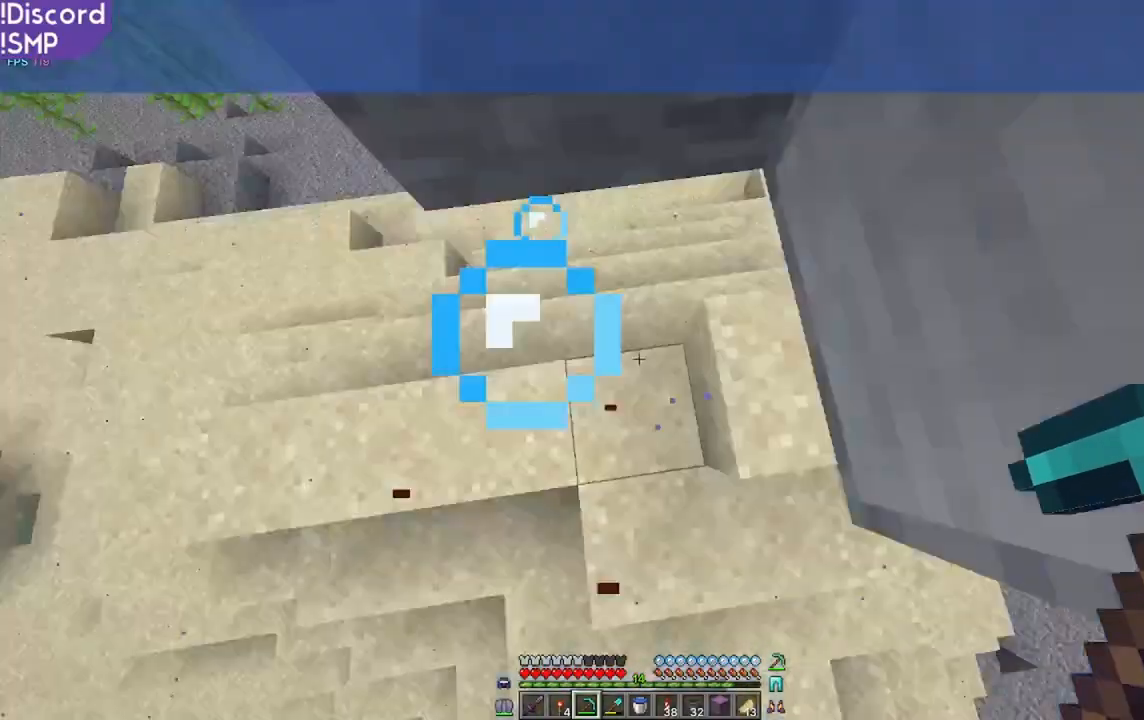
{"keys": [], "mouse": [], "events": []}
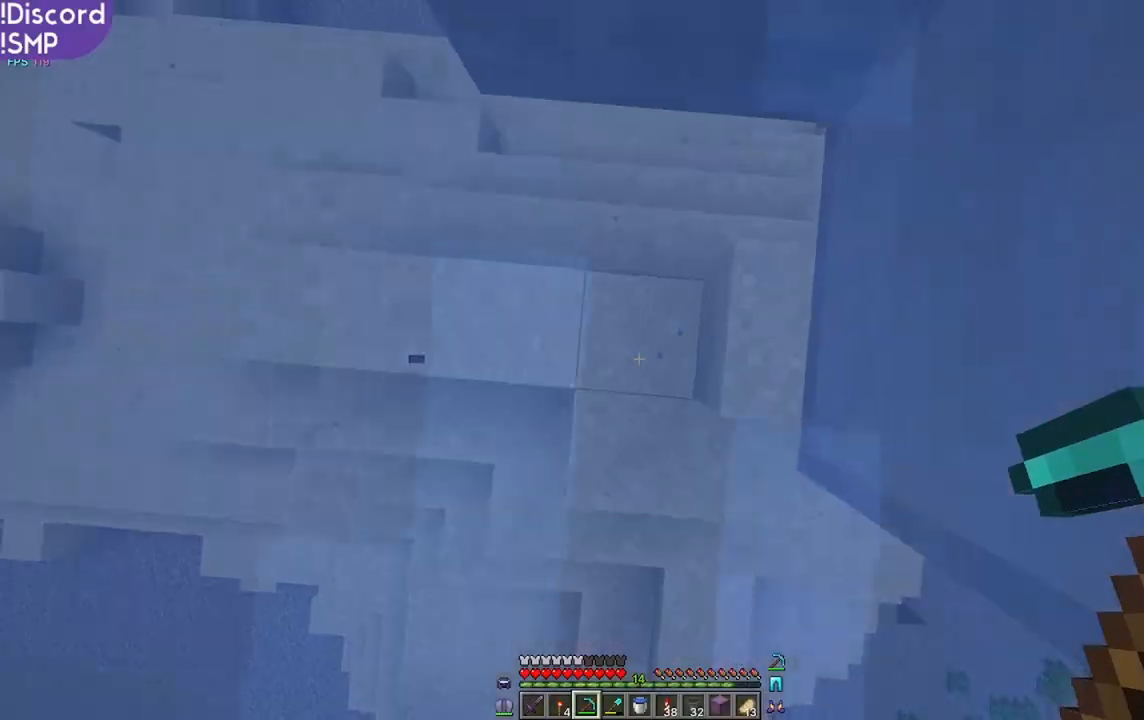
{"keys": ["d"], "mouse": [], "events": [[384, "d", "down"]]}